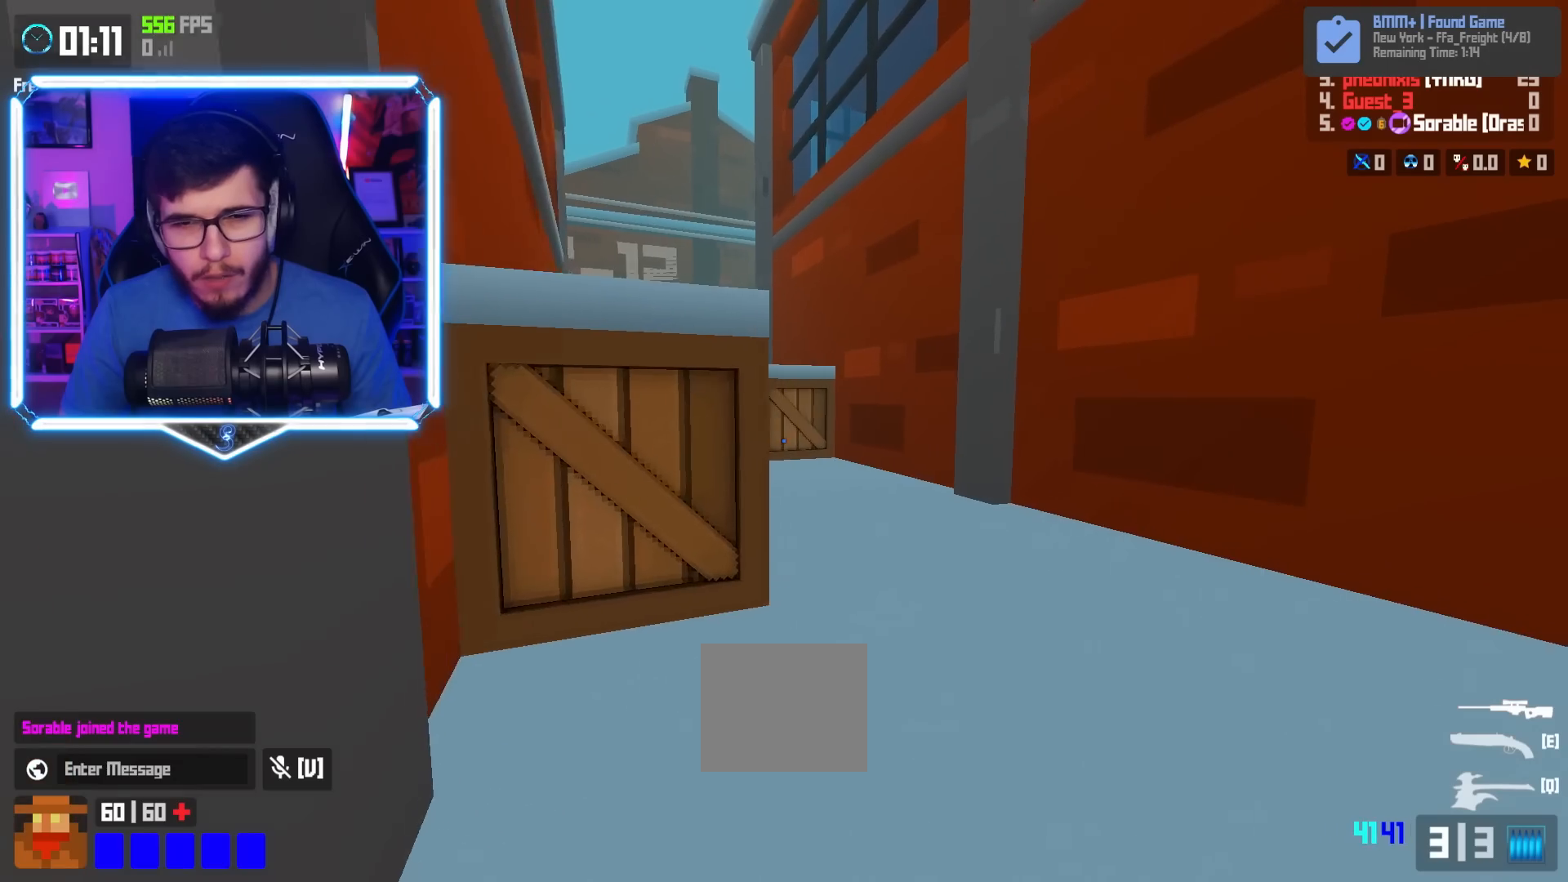
Gameplay with keyboard; each line is a JSON object with the keys held at the frame after it. "events" lists presses ("down") and releases ("up") of "a", "d", "e", "q", "s", "shift", "space" and "w" between this image and that frame as [ms after this image, input, new state], when the widget could be followed in between. No other keys are recorded. Mouse input is not recorded.
{"keys": ["a", "space", "w"], "events": [[201, "d", "up"], [251, "a", "down"], [484, "space", "down"]]}
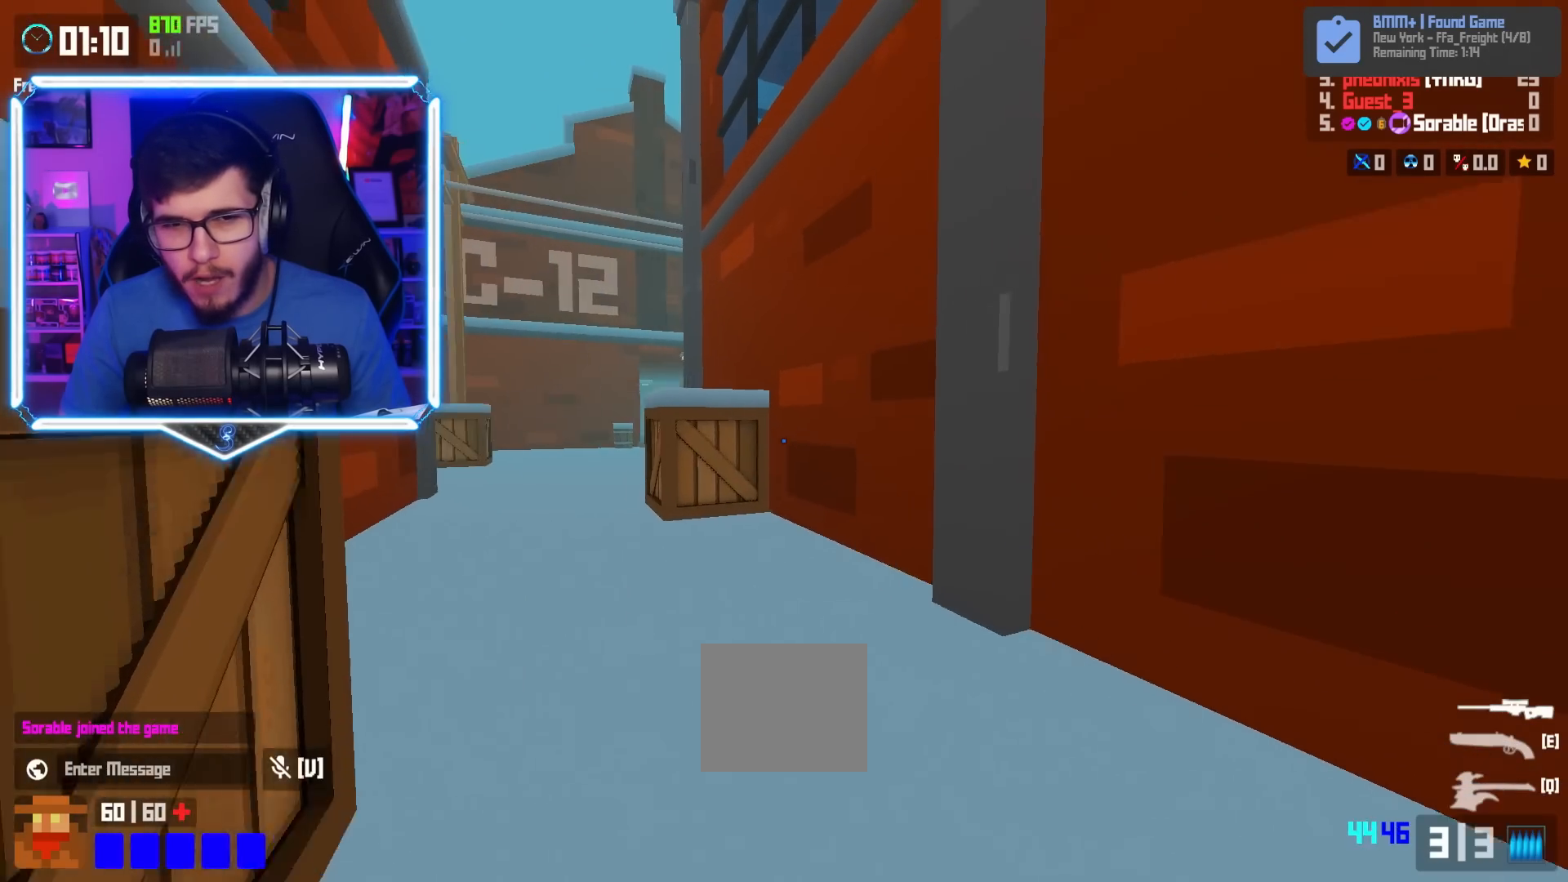
{"keys": ["a", "w"], "events": [[83, "space", "up"]]}
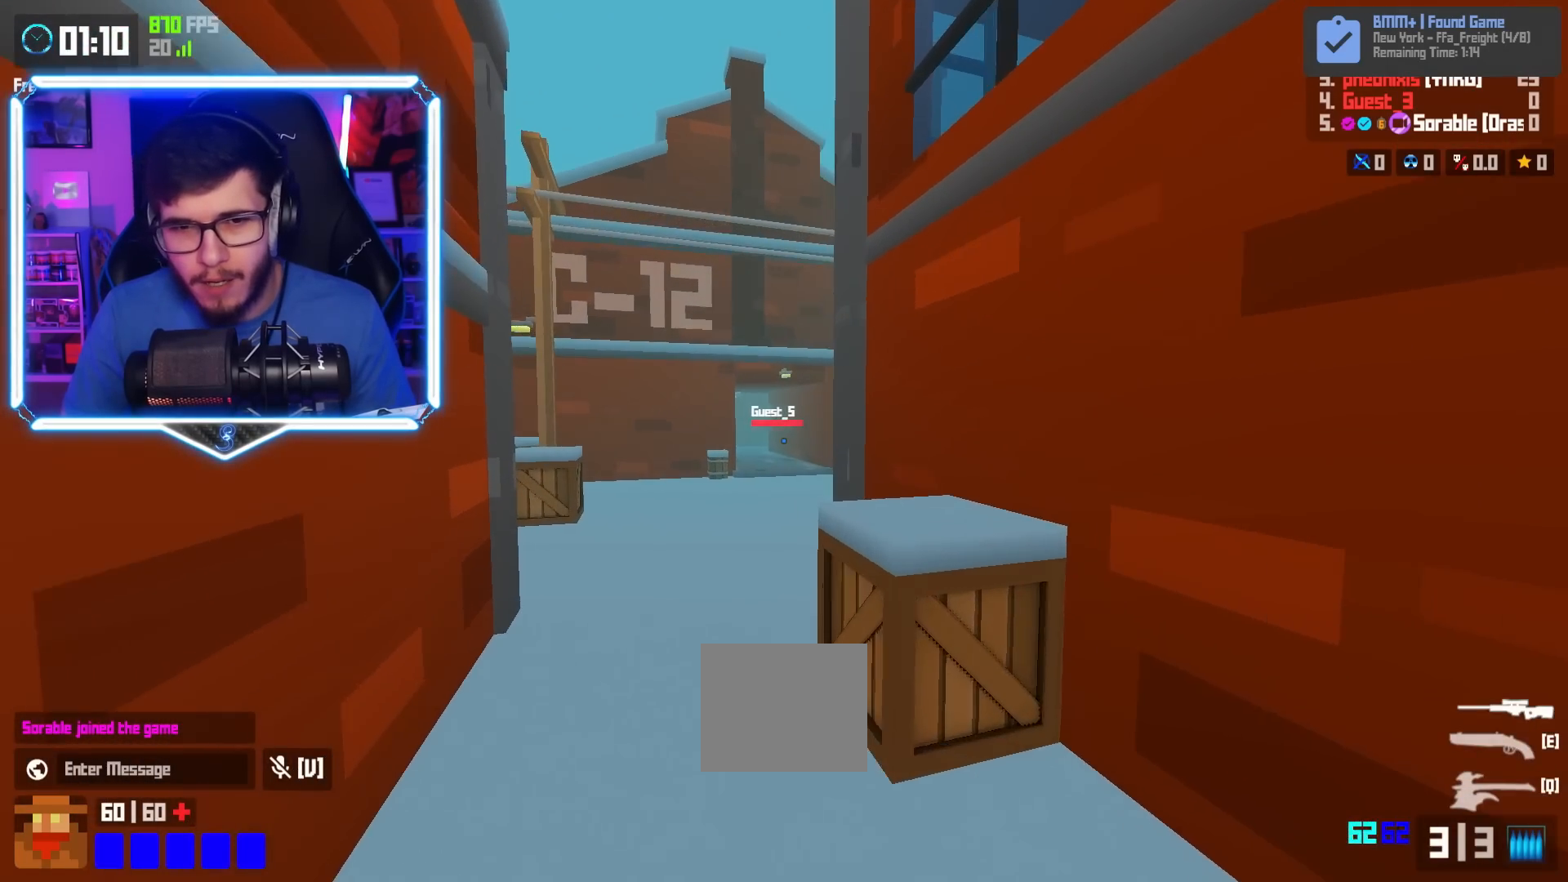
{"keys": ["a", "w"], "events": [[84, "shift", "down"], [251, "a", "up"], [251, "shift", "up"], [284, "a", "down"]]}
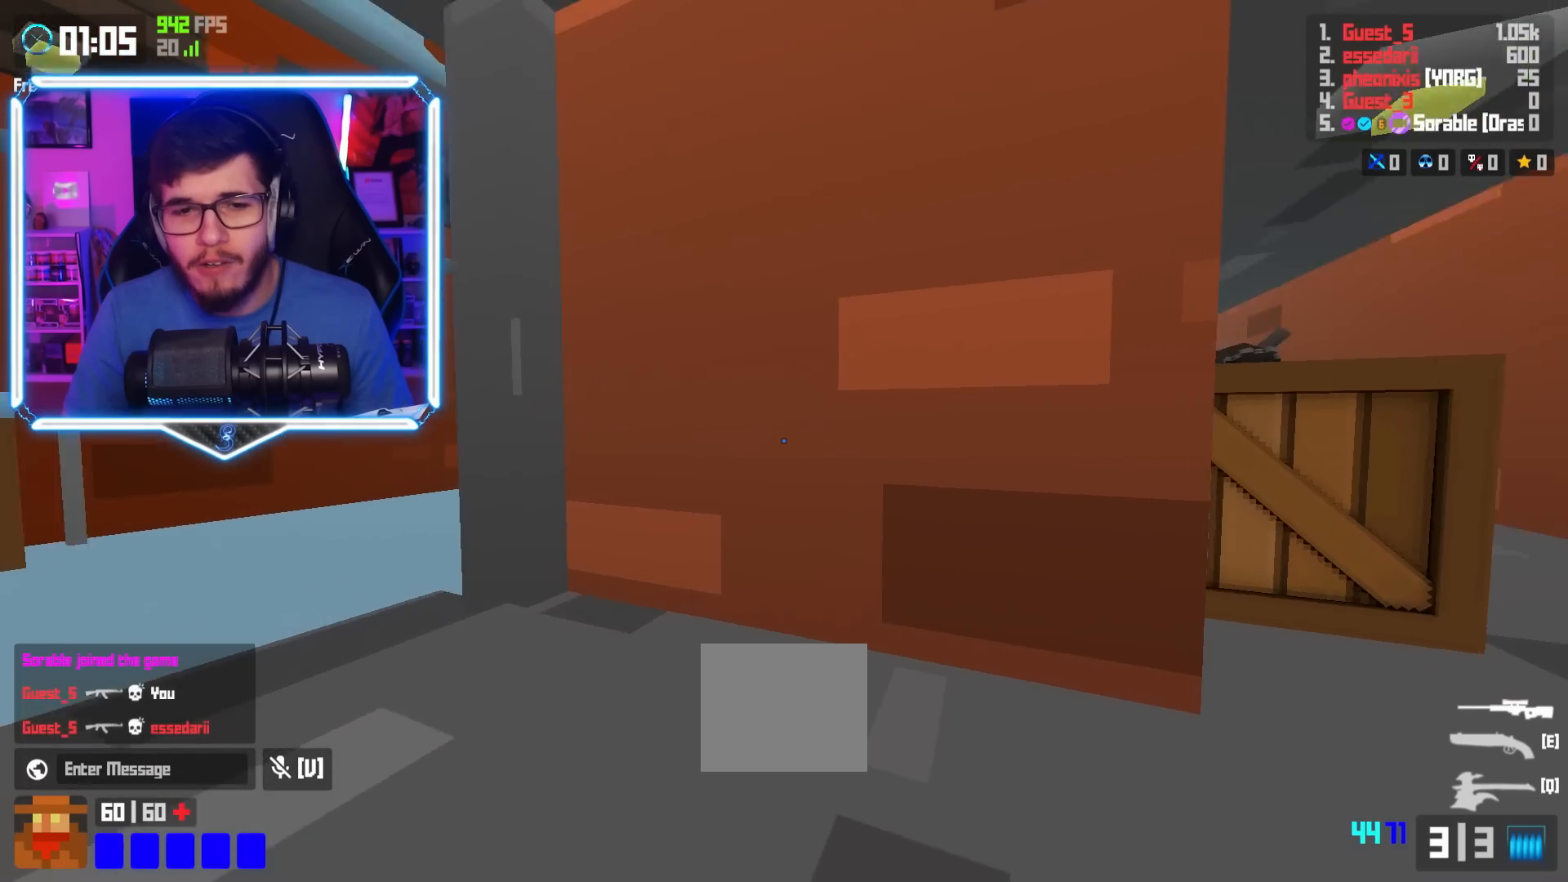
{"keys": ["a", "w"], "events": [[150, "space", "down"], [217, "space", "up"]]}
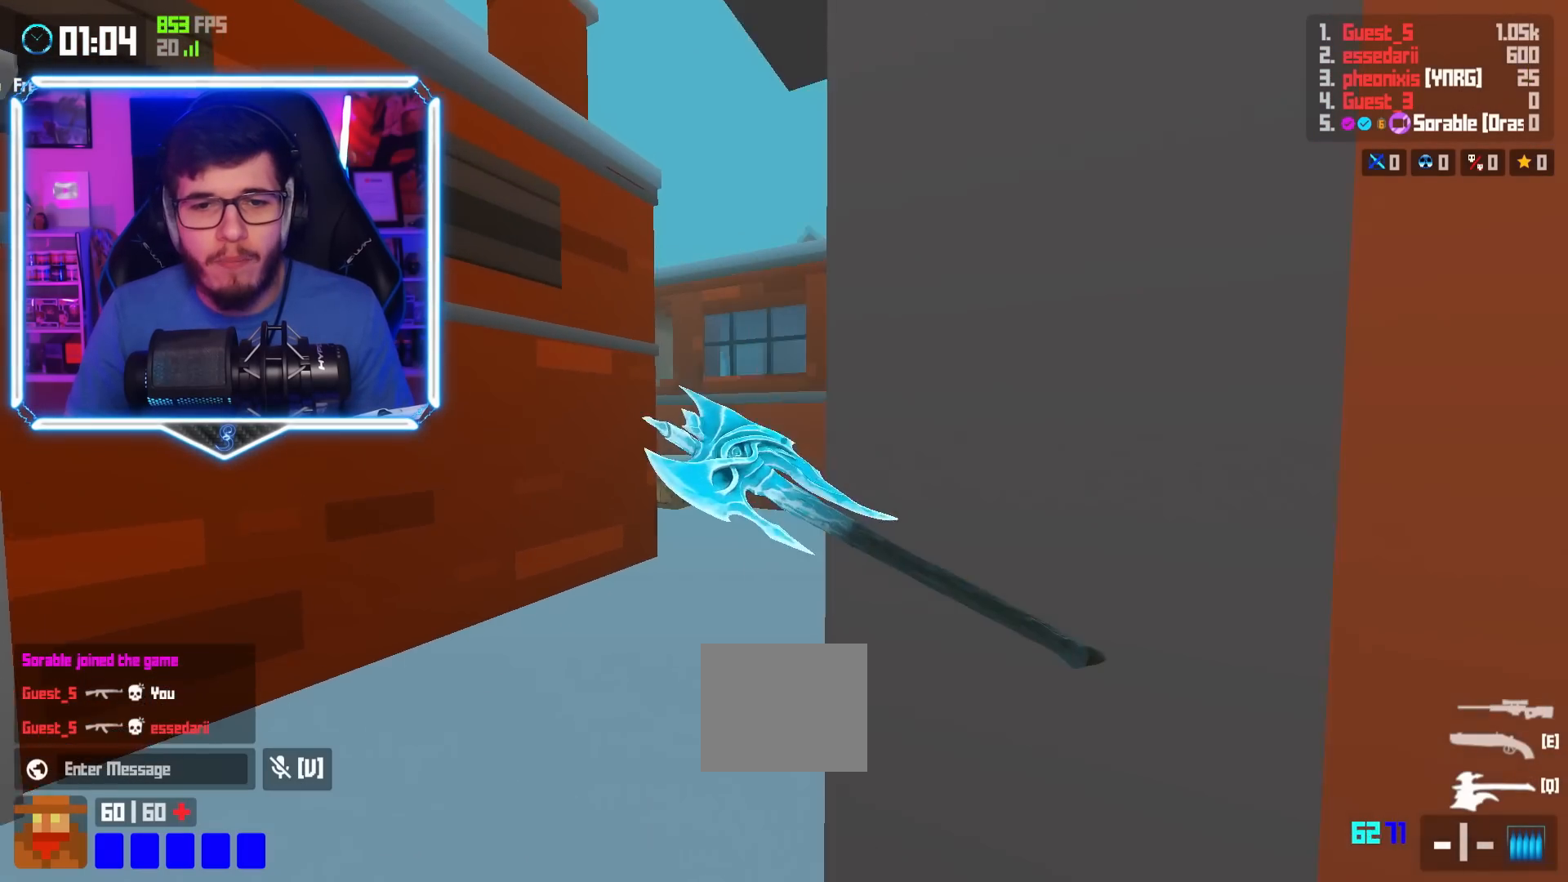
{"keys": ["a", "shift", "w"], "events": [[367, "shift", "down"]]}
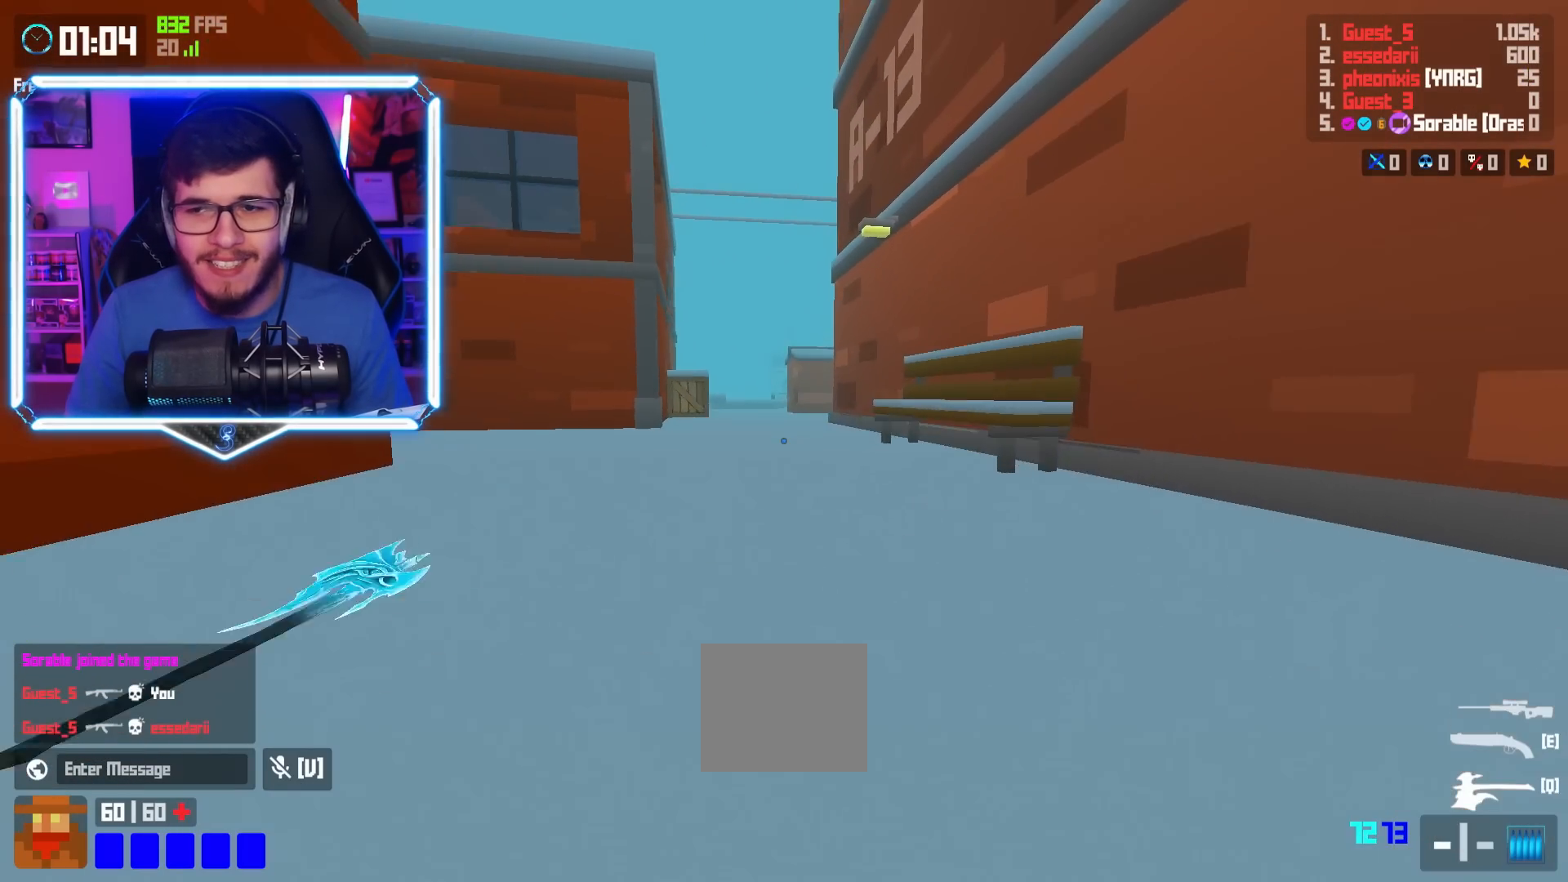
{"keys": ["a", "w"], "events": [[50, "shift", "up"], [100, "space", "down"], [183, "space", "up"]]}
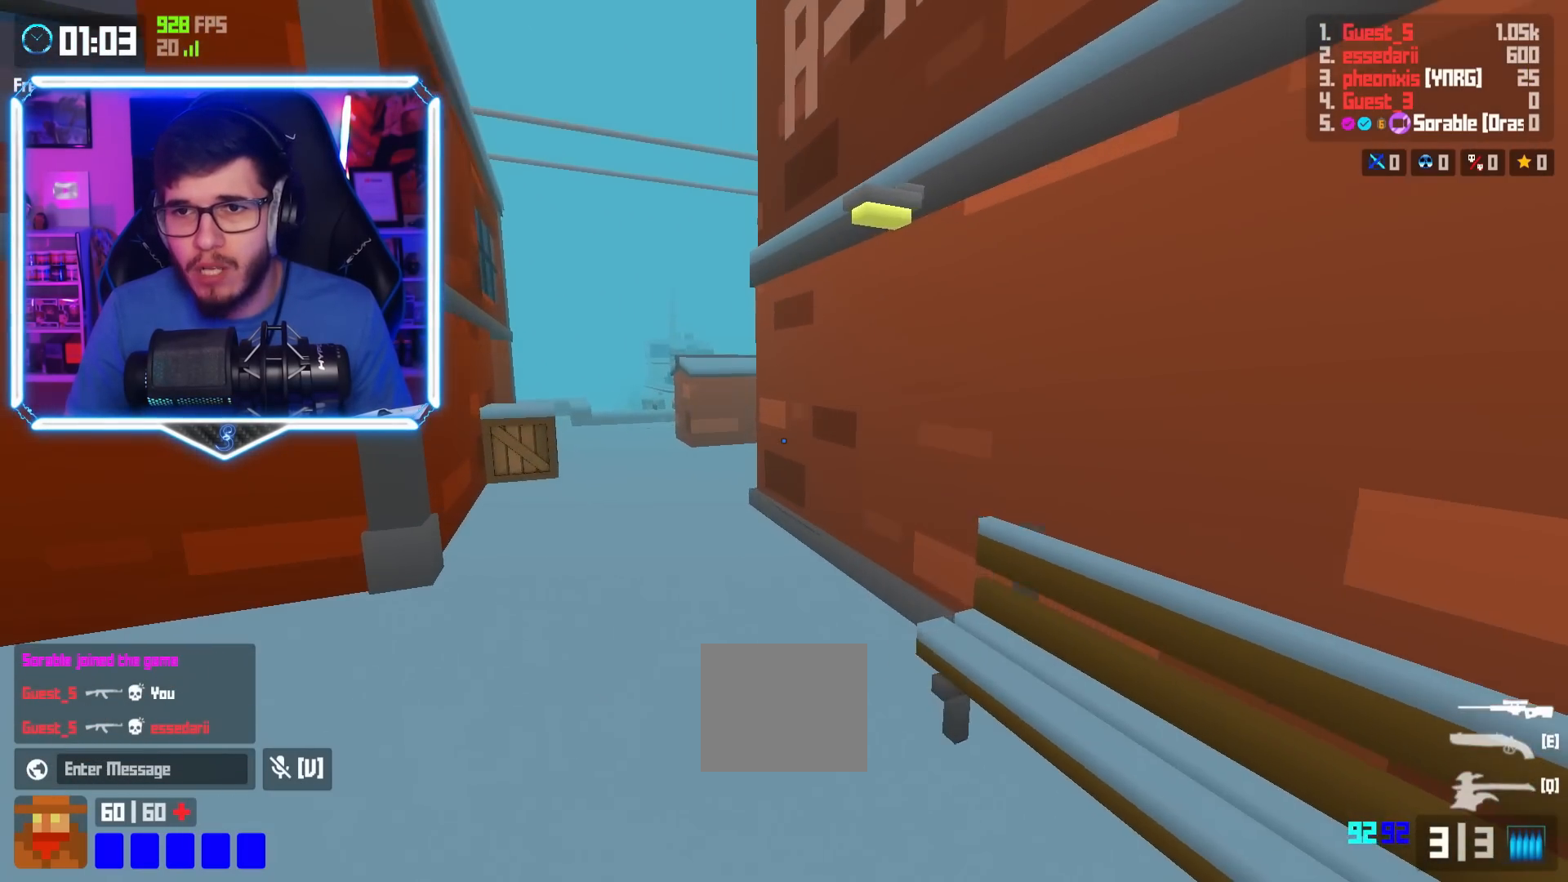
{"keys": ["w"], "events": [[150, "shift", "down"], [351, "a", "up"], [351, "shift", "up"], [401, "space", "down"], [484, "space", "up"]]}
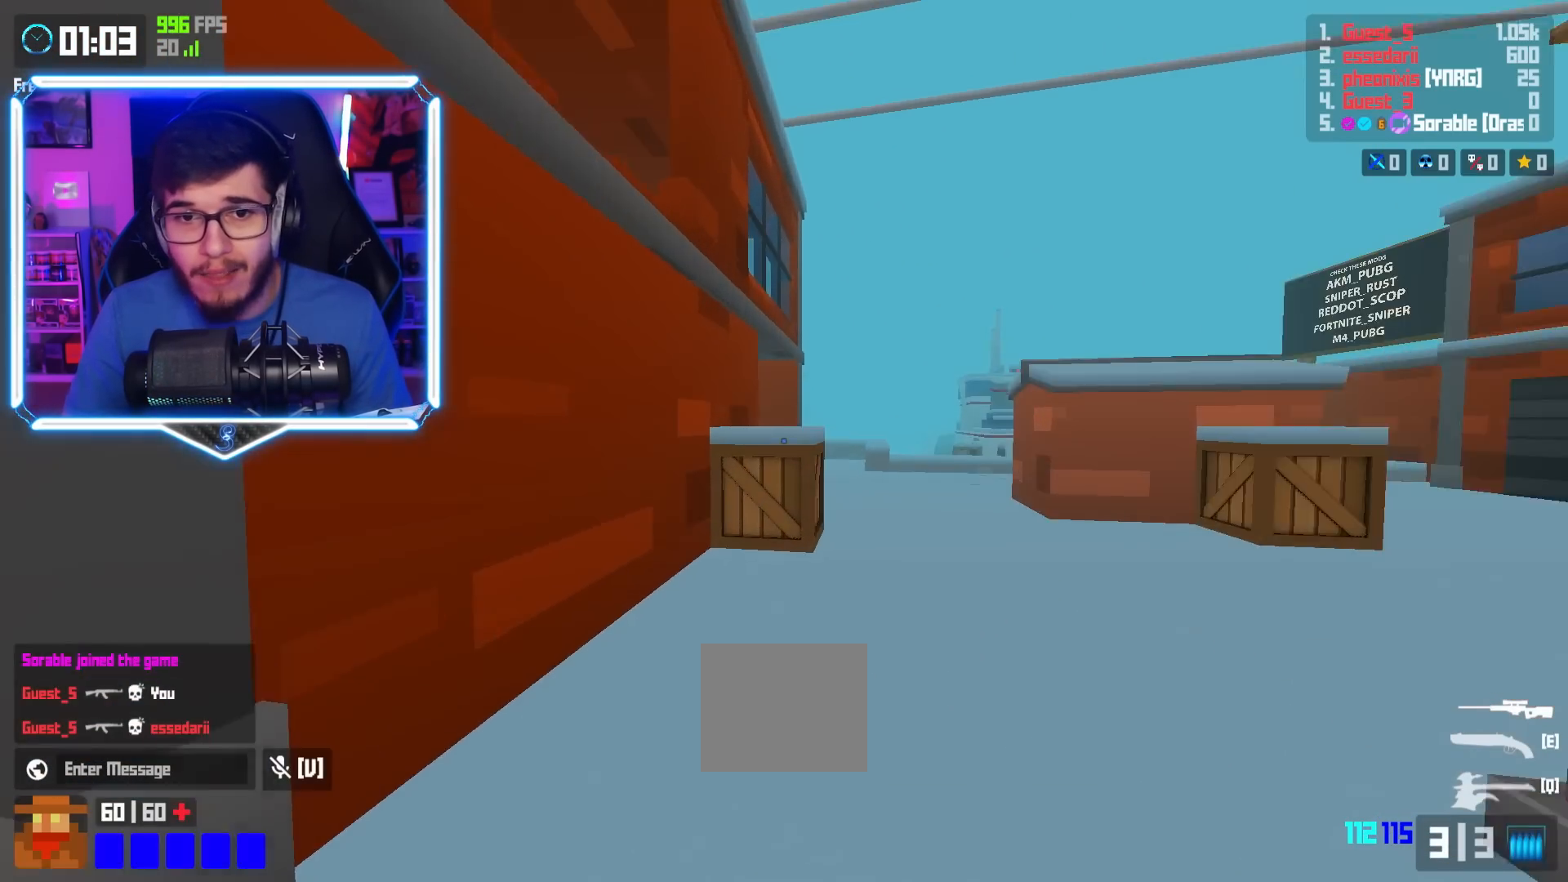
{"keys": ["shift", "w"], "events": [[17, "d", "down"], [484, "d", "up"], [484, "shift", "down"]]}
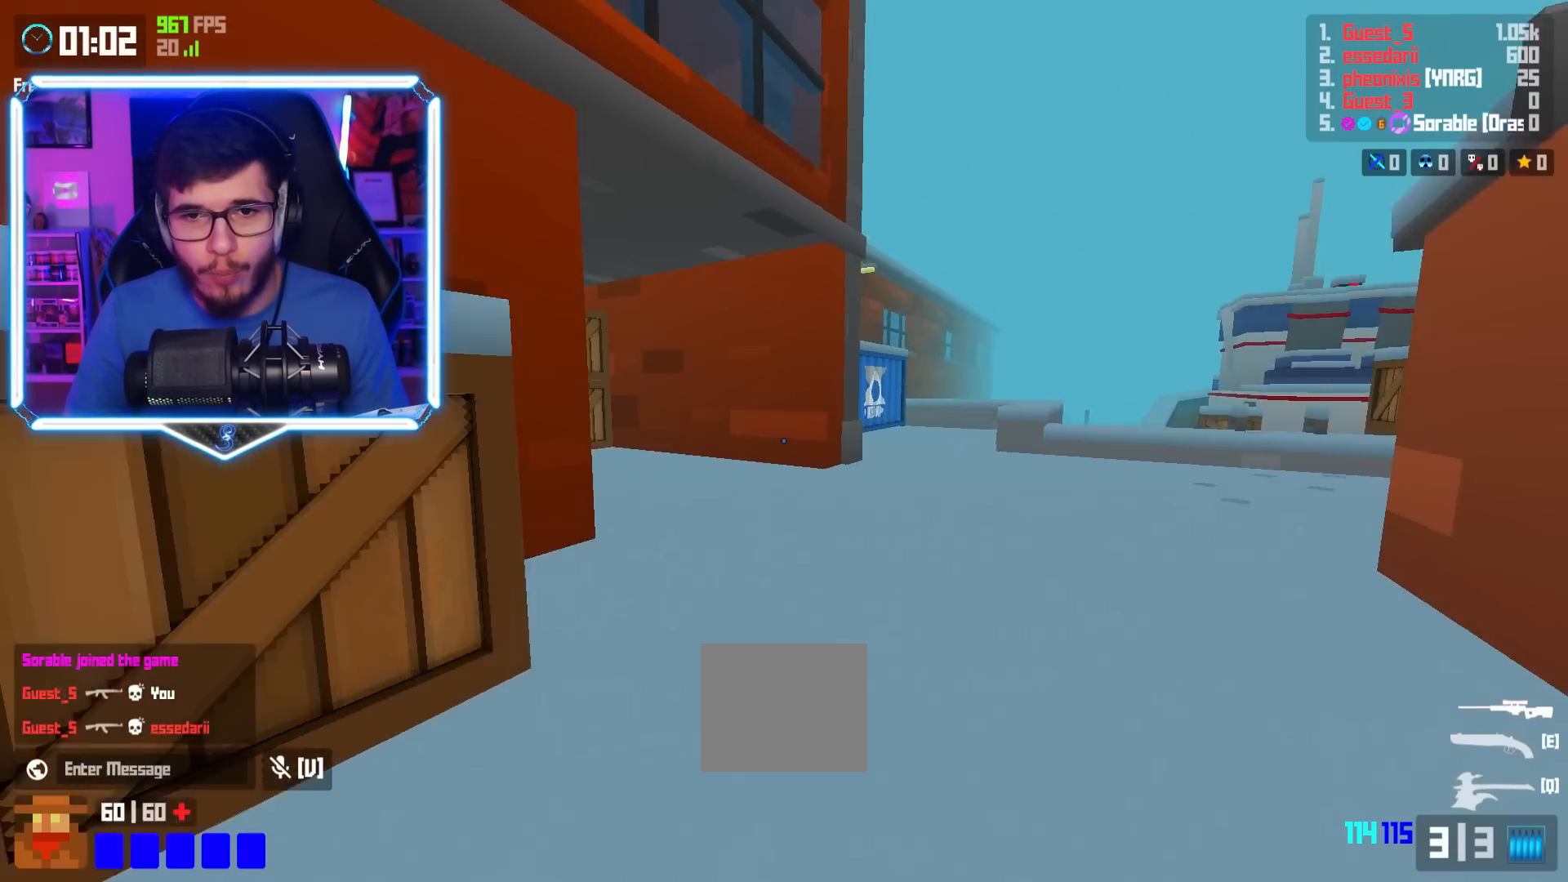
{"keys": ["a", "w"], "events": [[284, "shift", "up"], [351, "a", "down"], [351, "space", "down"], [417, "space", "up"]]}
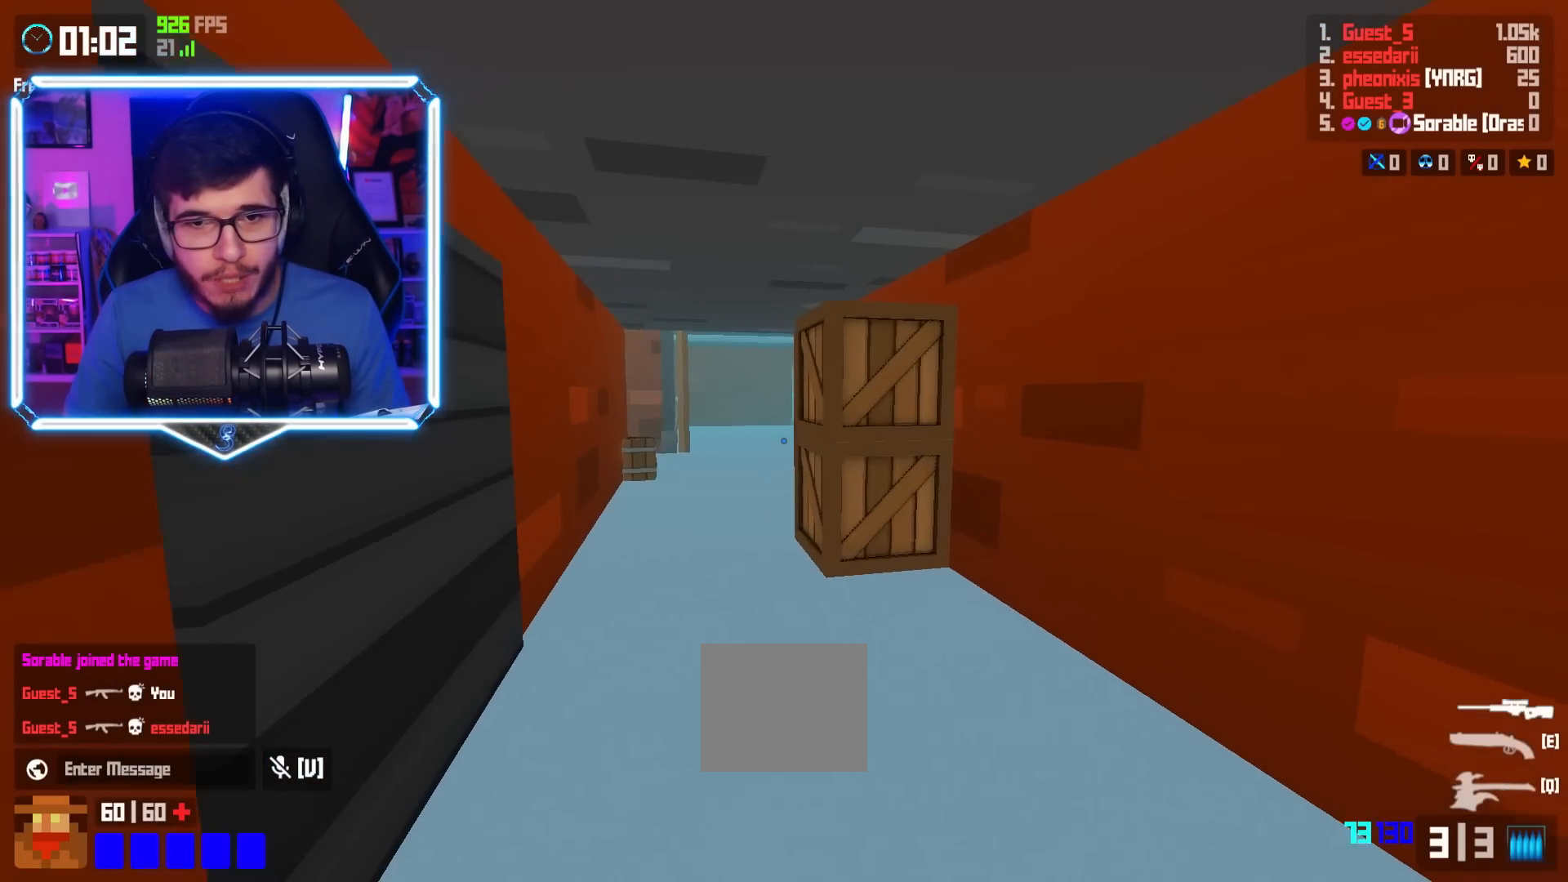
{"keys": ["a", "shift", "w"], "events": [[384, "shift", "down"]]}
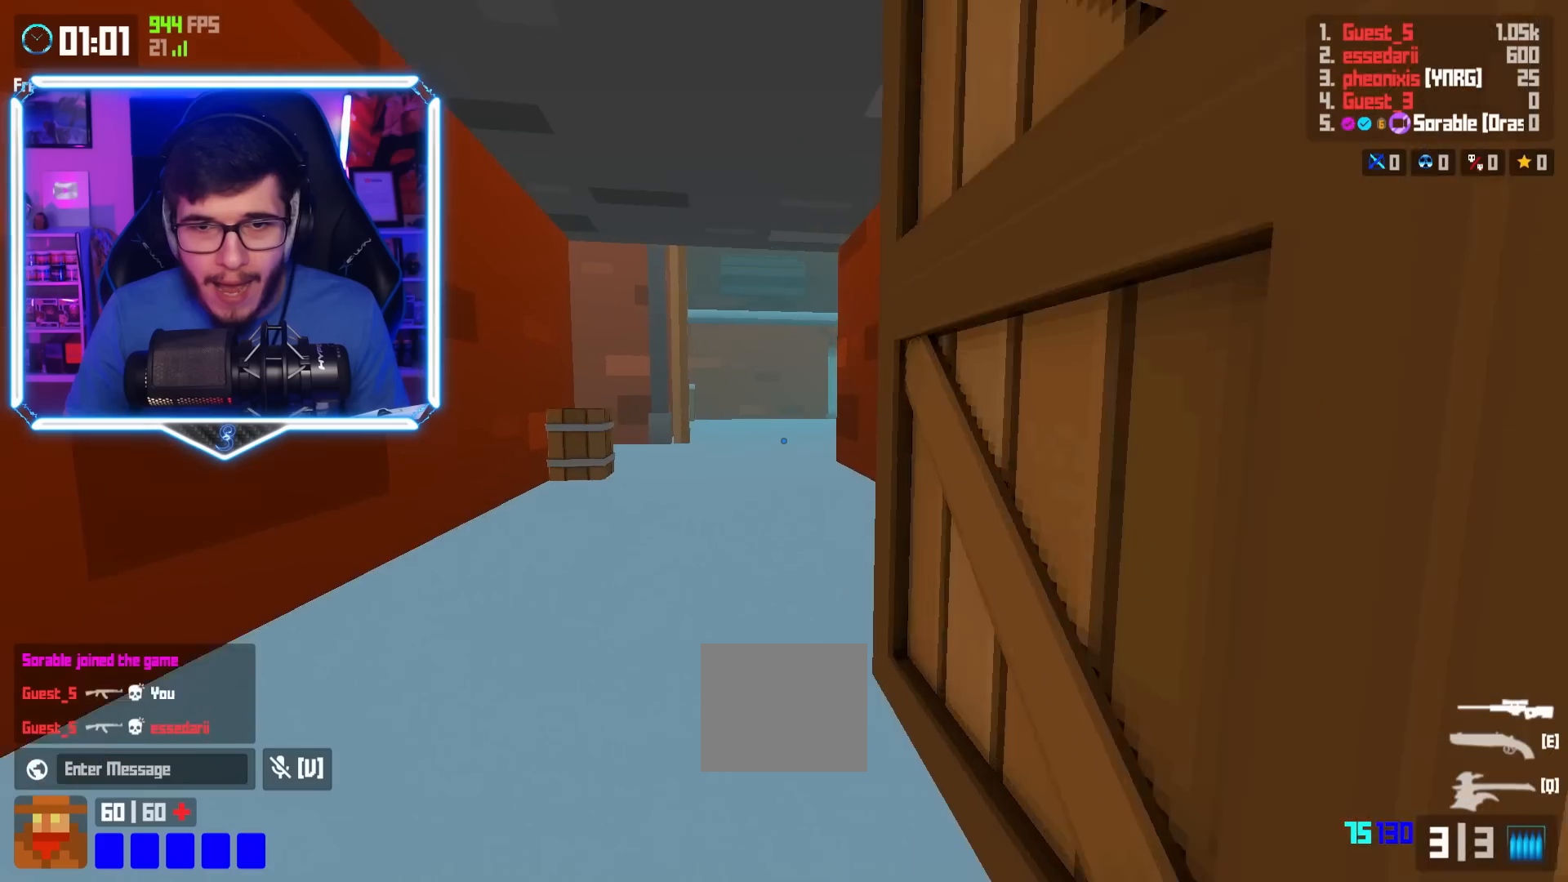
{"keys": ["w"], "events": [[34, "shift", "up"], [84, "space", "down"], [150, "space", "up"], [284, "a", "up"], [451, "a", "down"], [484, "a", "up"]]}
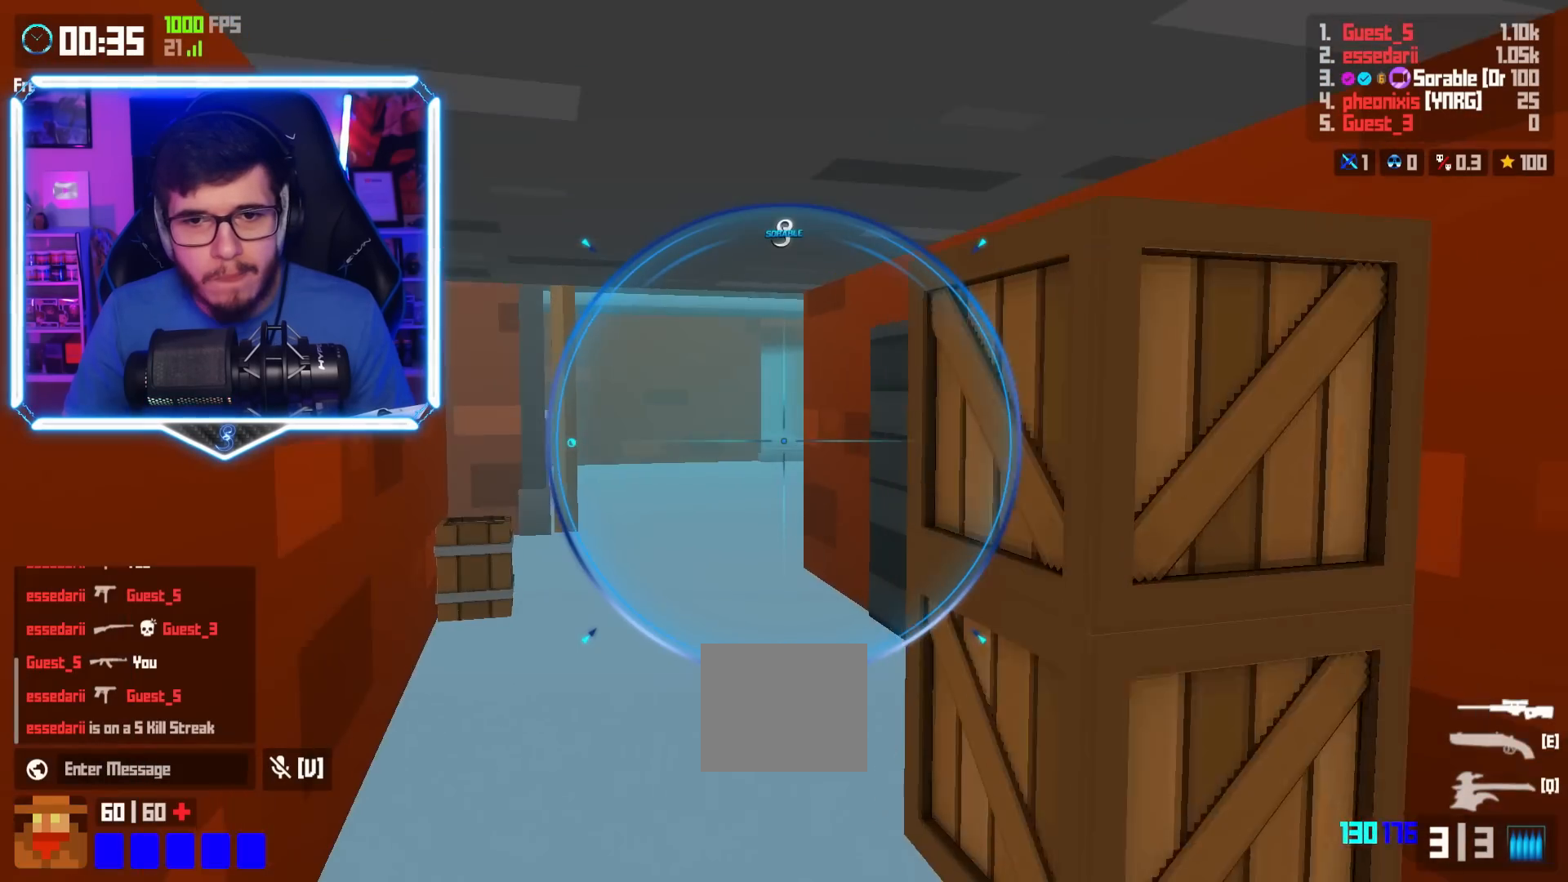
{"keys": ["space", "w"], "events": [[250, "shift", "down"], [450, "shift", "up"], [500, "space", "down"]]}
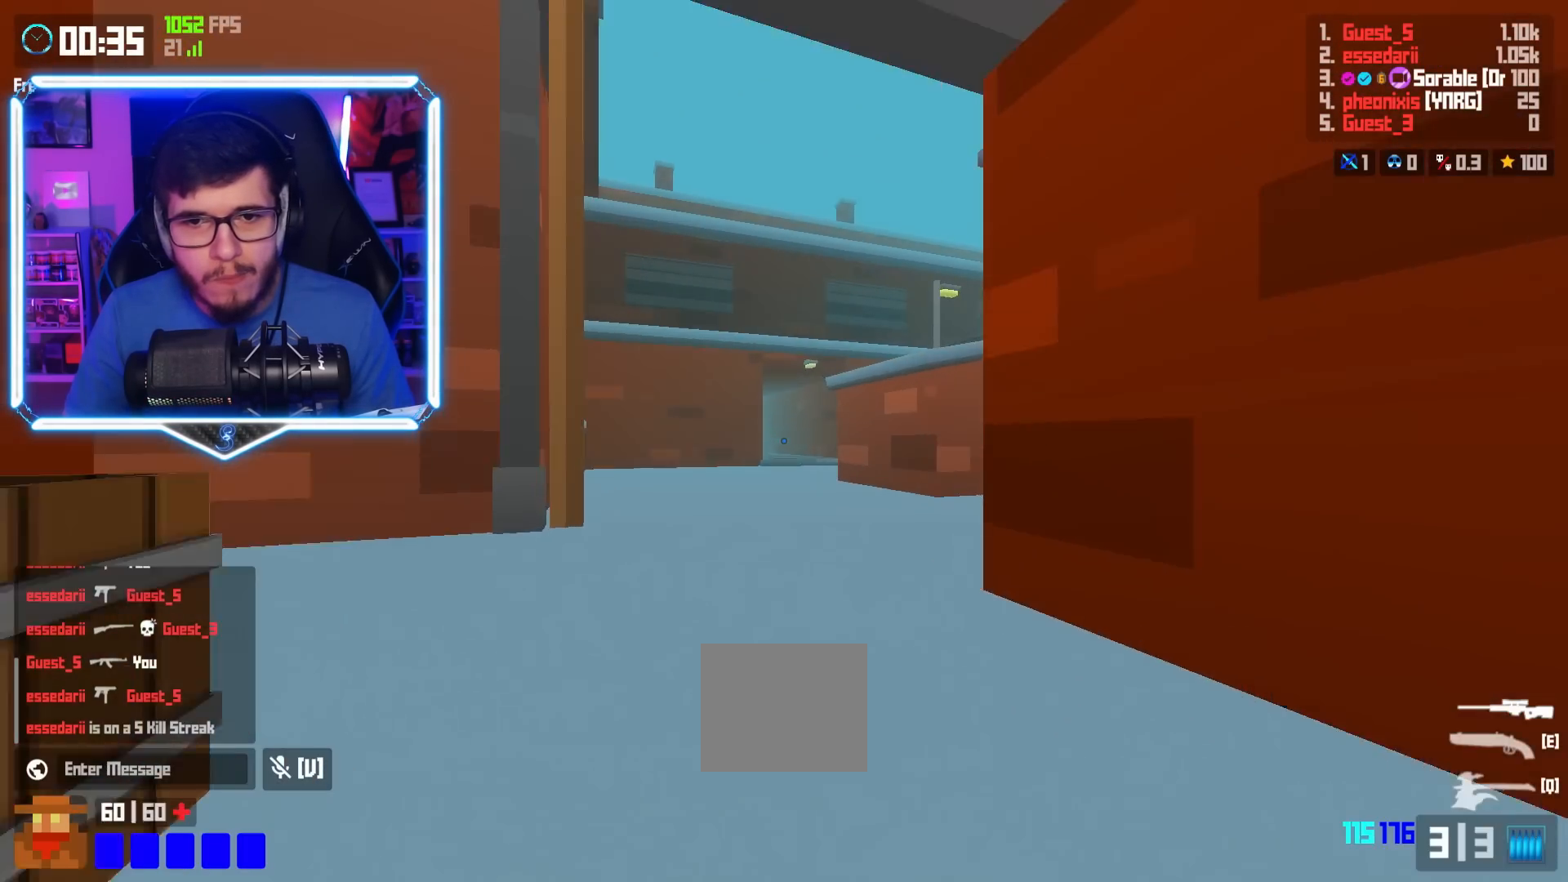
{"keys": ["shift", "w"], "events": [[67, "space", "up"], [184, "d", "down"], [367, "d", "up"], [434, "shift", "down"]]}
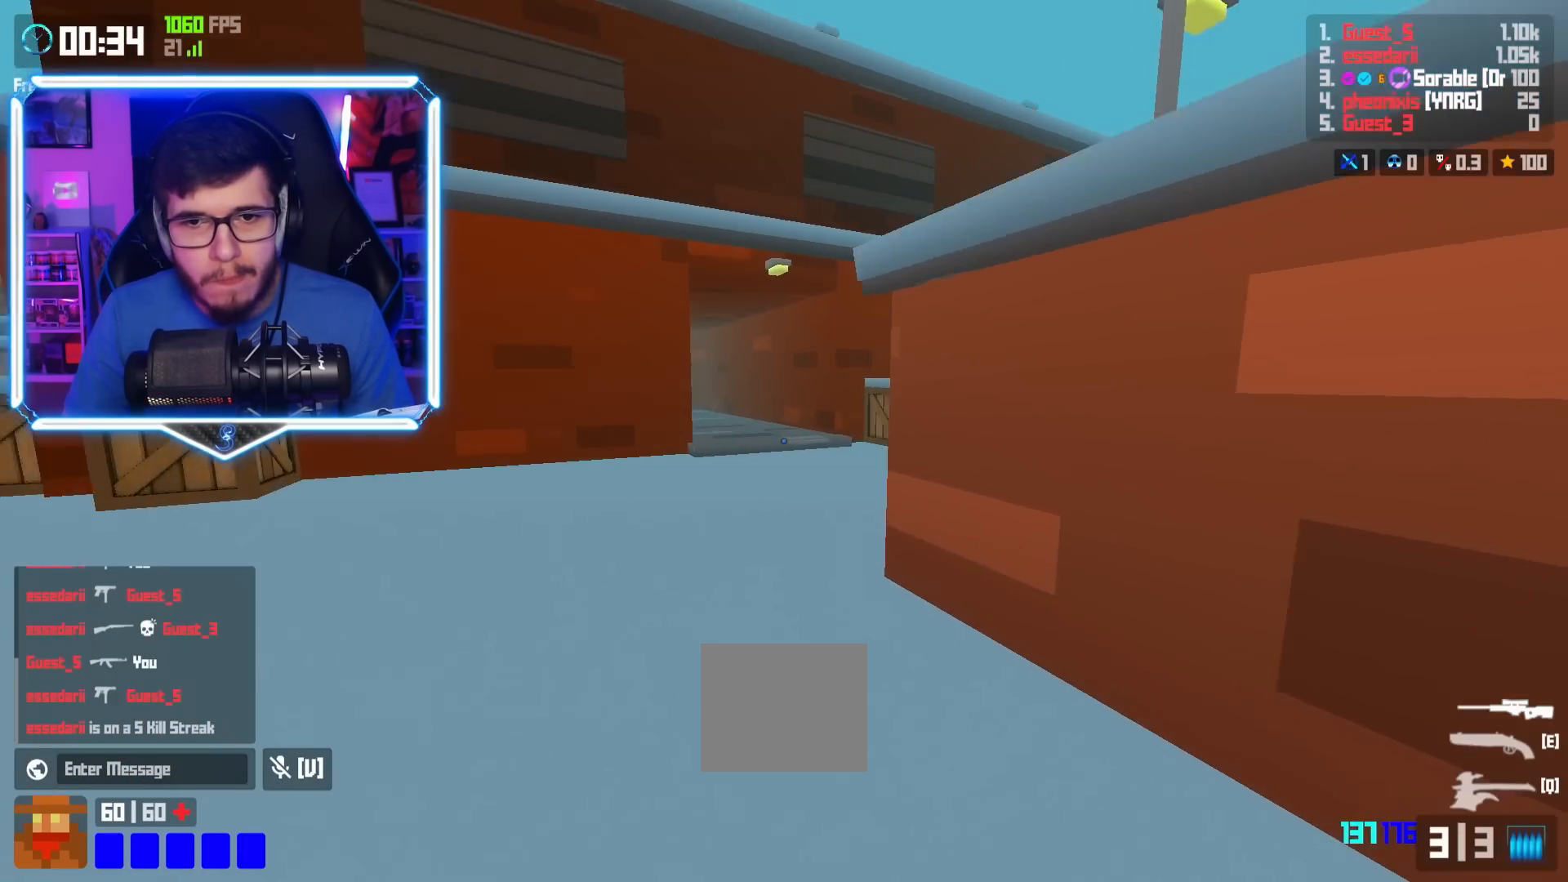
{"keys": ["a", "w"], "events": [[133, "shift", "up"], [183, "space", "down"], [250, "a", "down"], [250, "space", "up"]]}
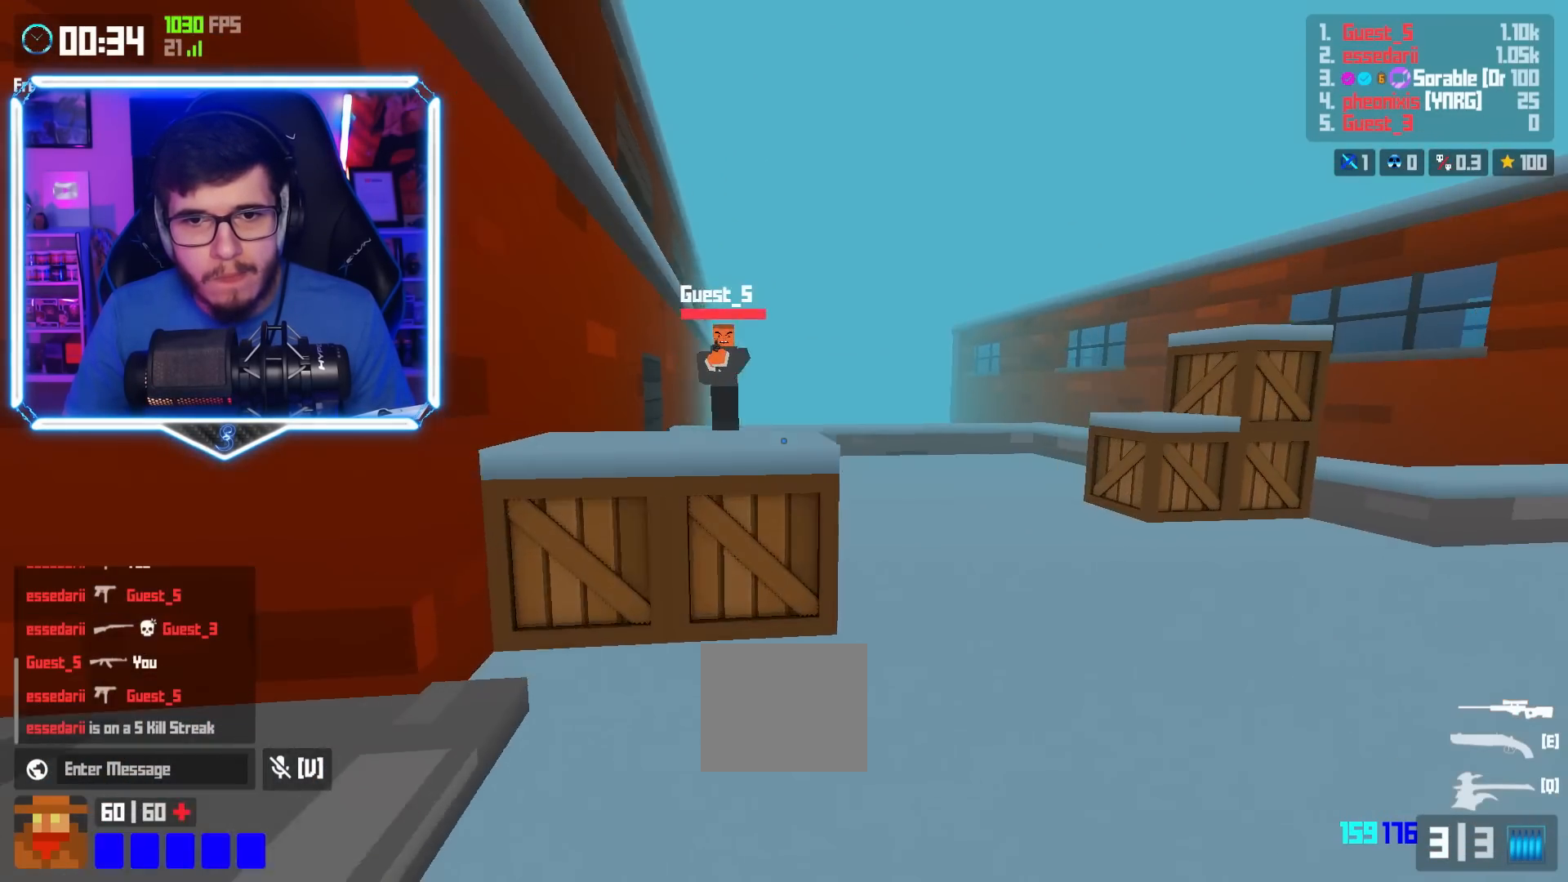
{"keys": ["a", "shift", "w"], "events": [[84, "shift", "down"]]}
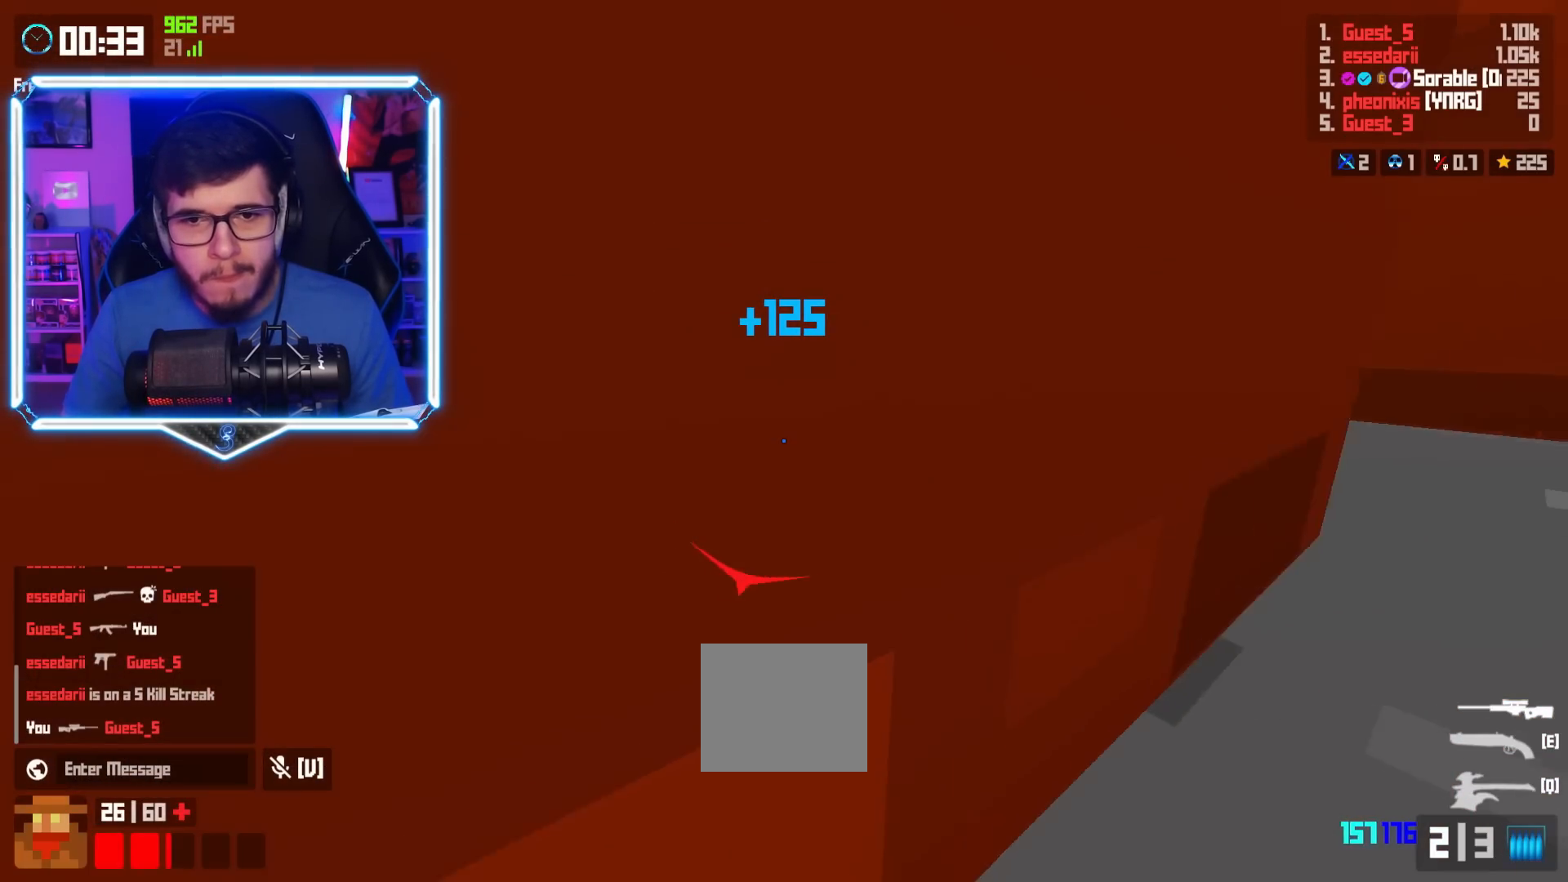
{"keys": ["s"], "events": [[100, "shift", "up"], [117, "a", "up"], [167, "d", "down"], [300, "w", "up"], [434, "s", "down"], [467, "d", "up"]]}
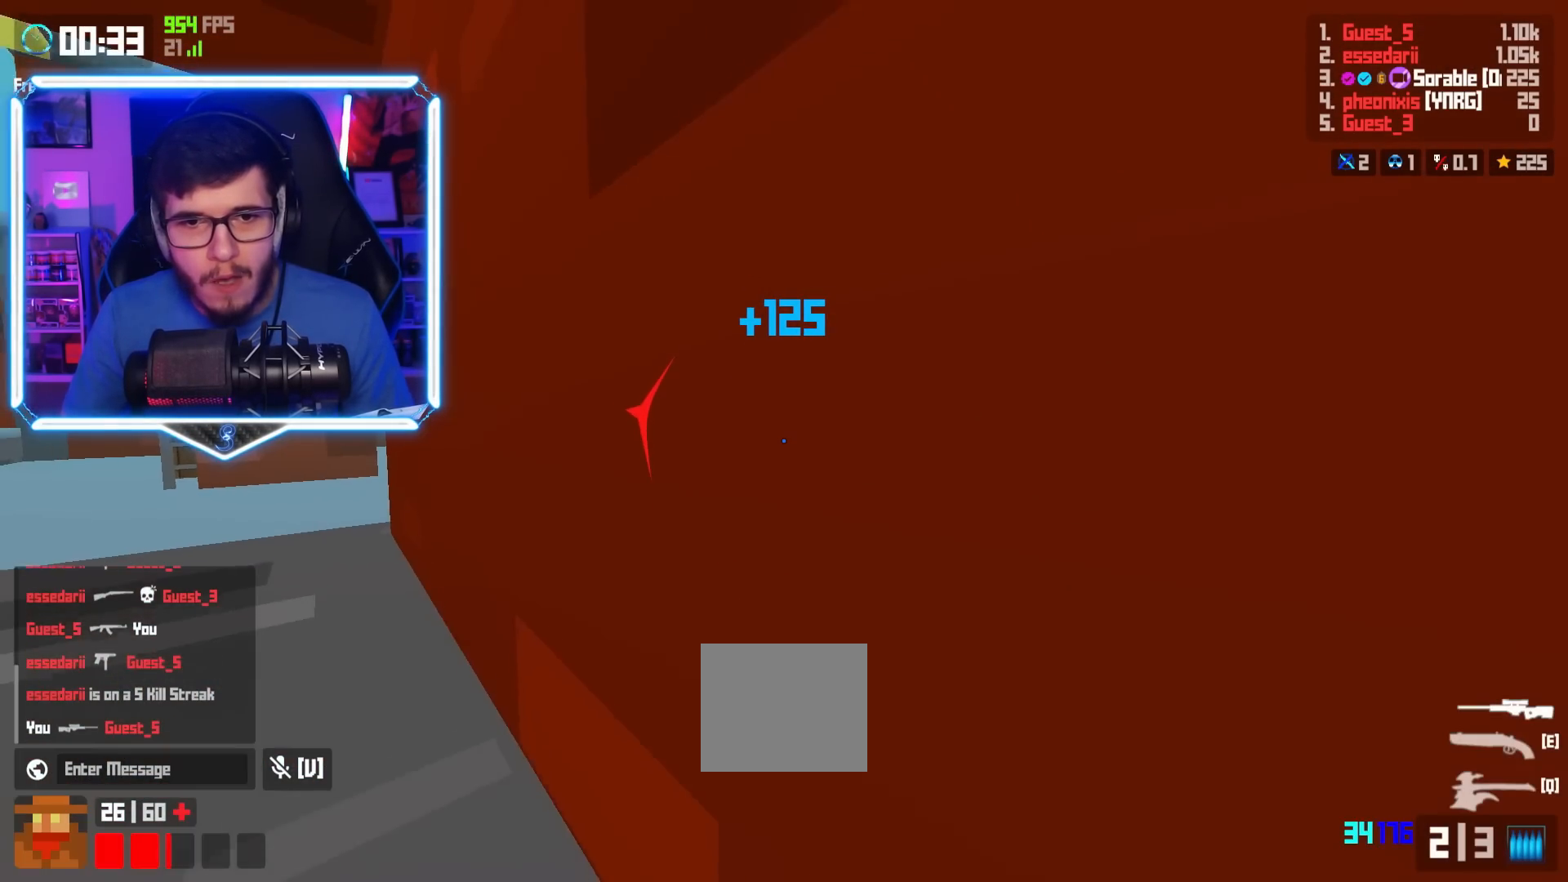
{"keys": [], "events": [[100, "d", "down"], [167, "s", "up"], [451, "d", "up"]]}
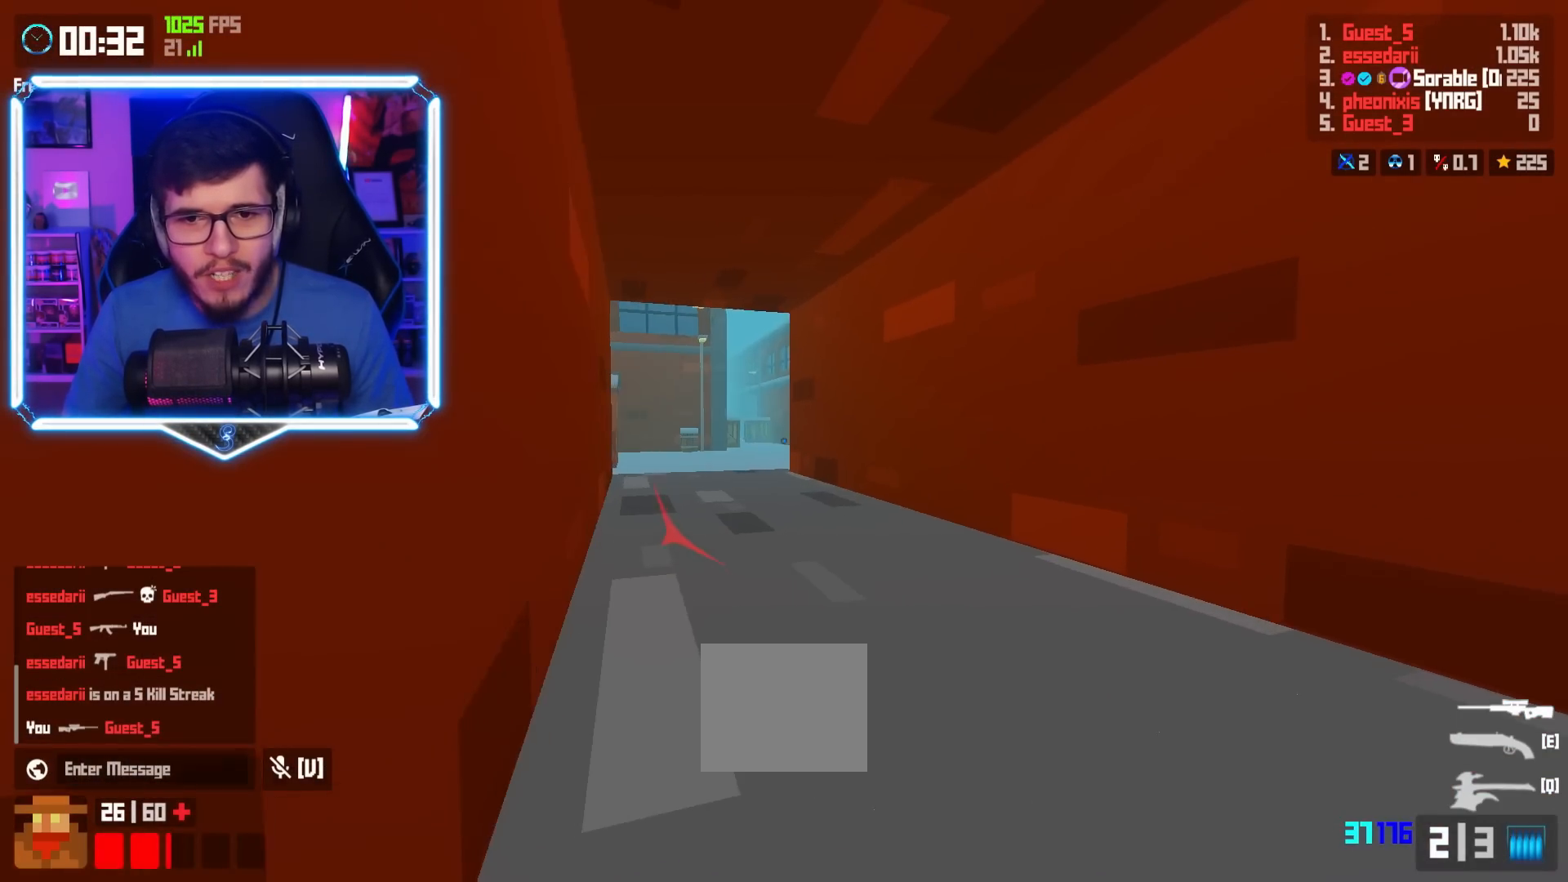
{"keys": [], "events": []}
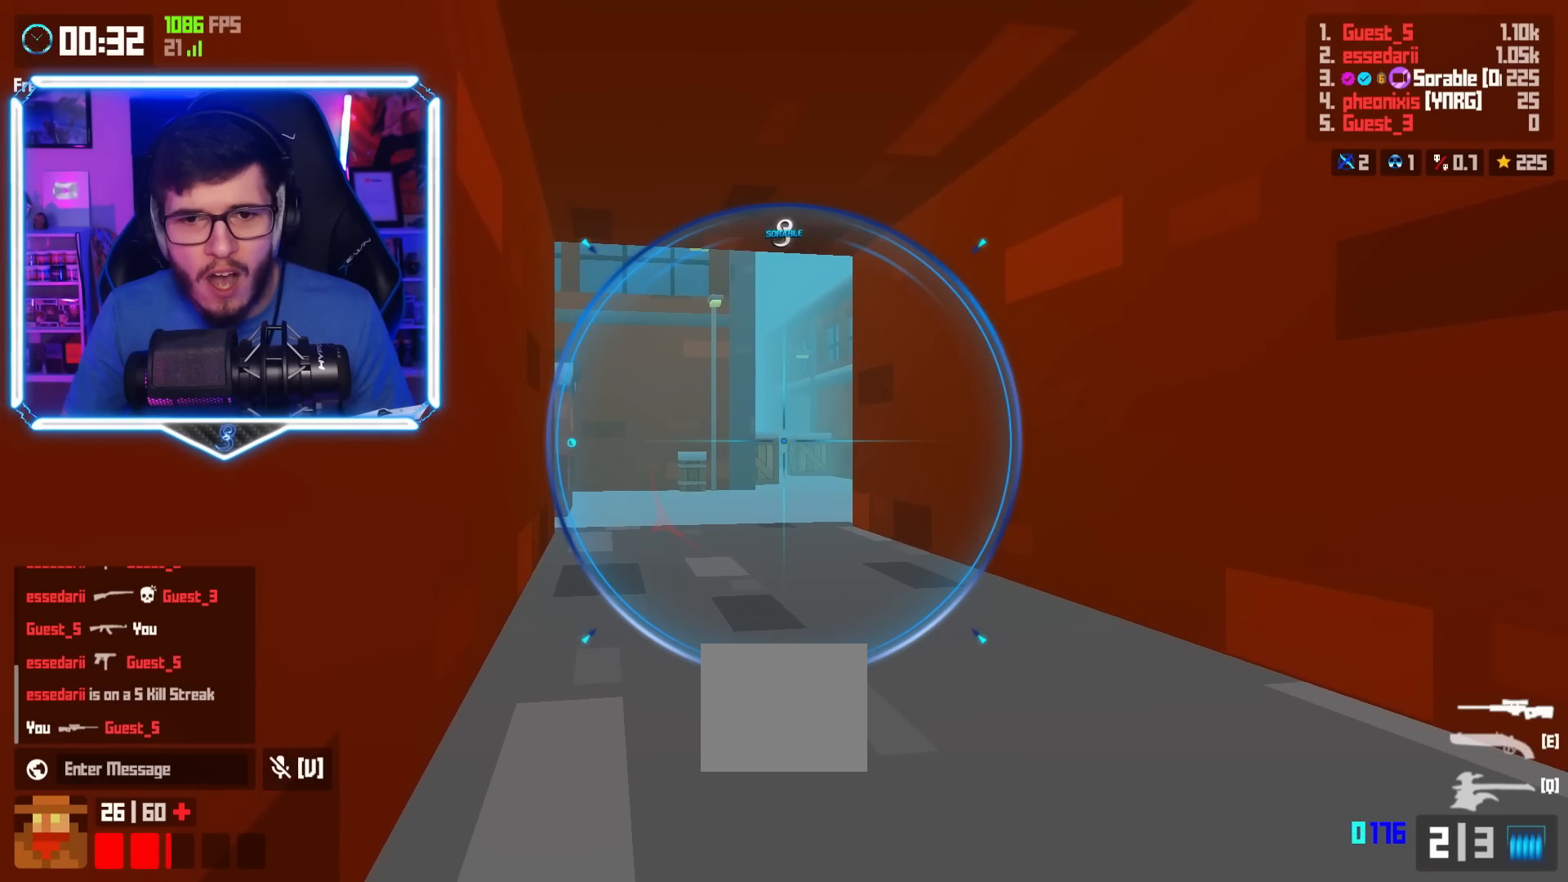
{"keys": ["a", "w"], "events": [[201, "a", "down"], [217, "w", "down"]]}
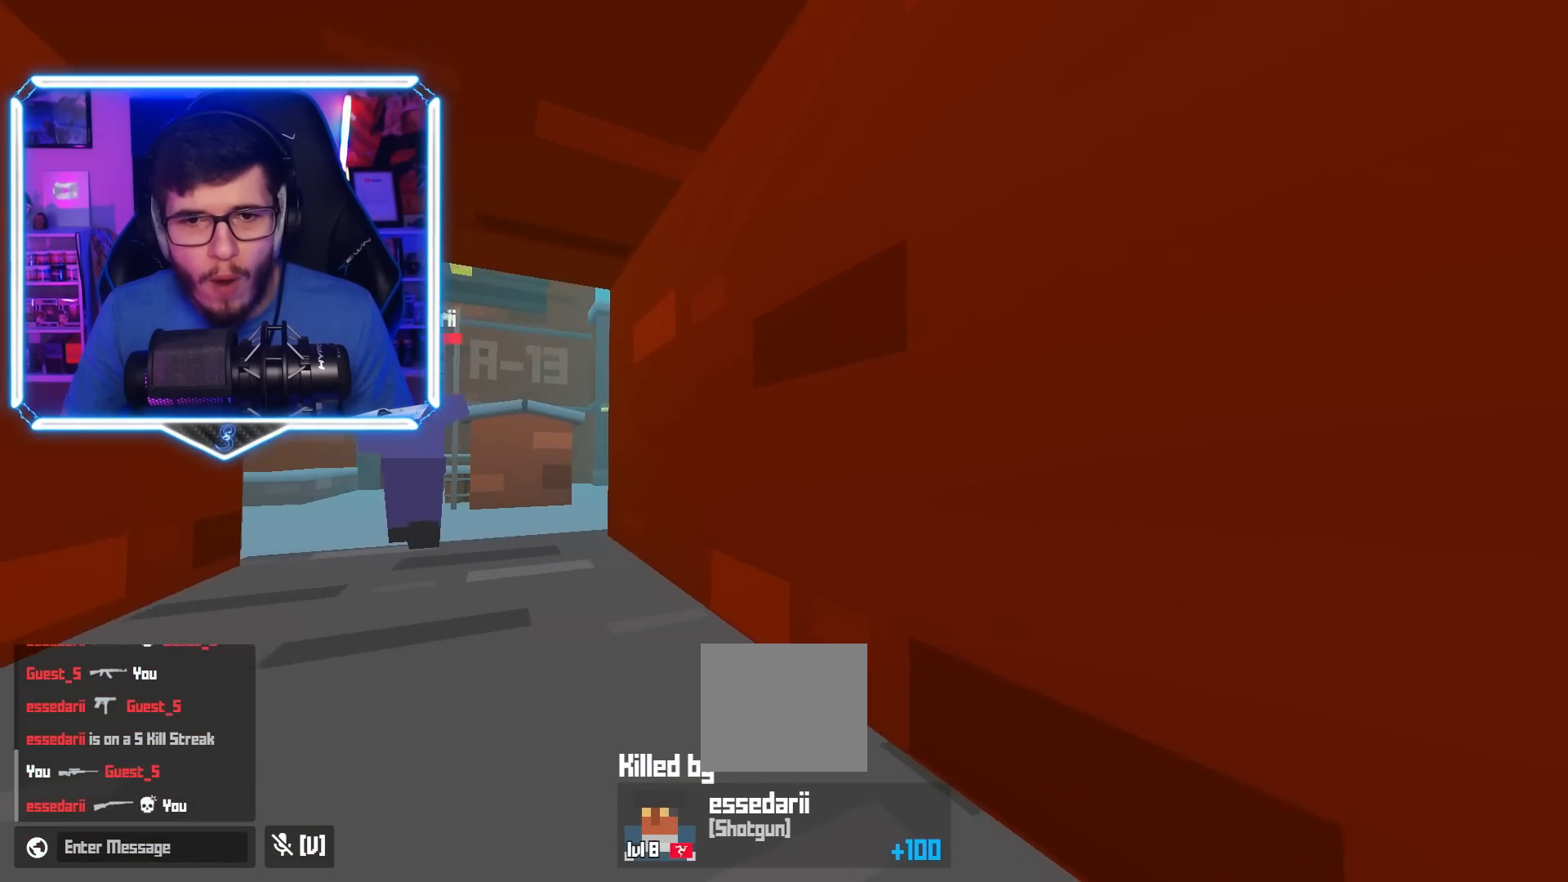
{"keys": [], "events": [[100, "a", "up"], [117, "w", "up"]]}
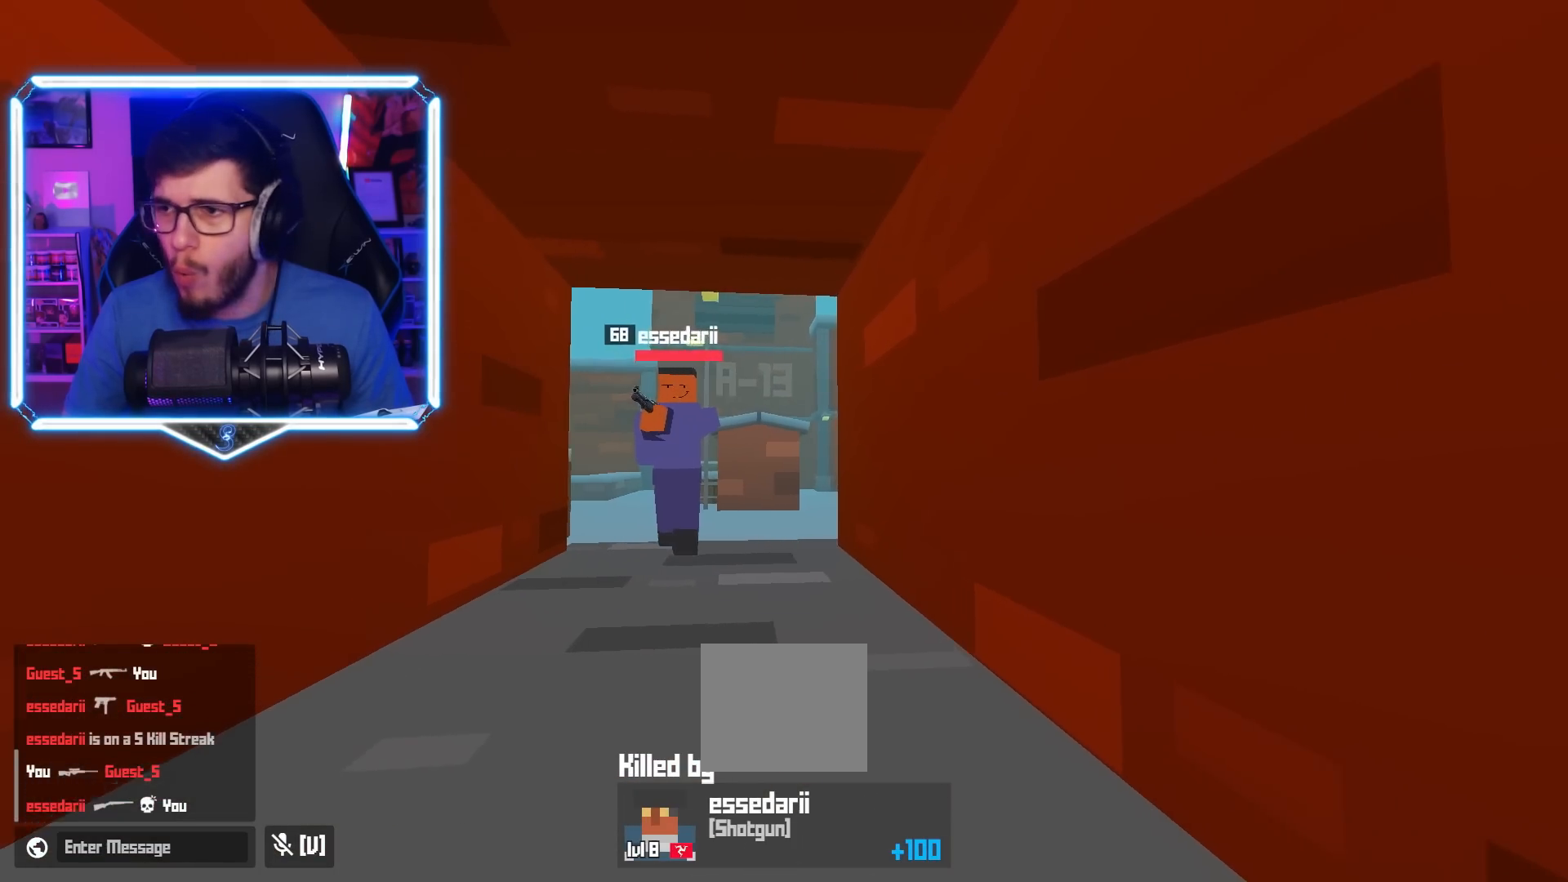
{"keys": ["a", "w"], "events": [[17, "w", "down"], [217, "a", "down"], [284, "a", "up"], [301, "d", "down"], [401, "d", "up"], [417, "a", "down"]]}
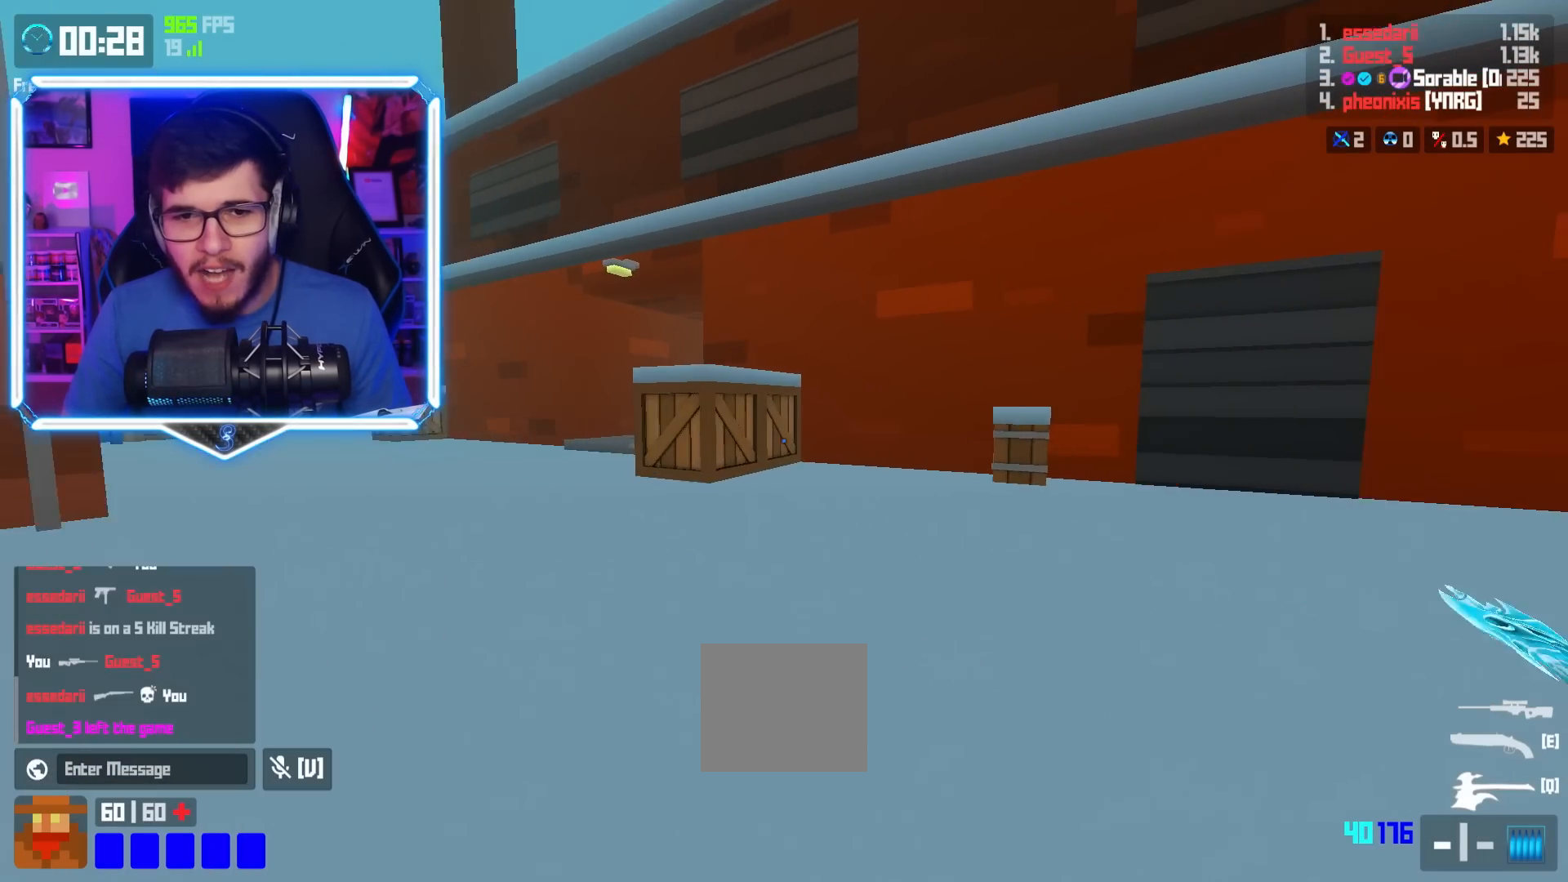
{"keys": ["a", "w"], "events": [[100, "space", "down"], [167, "space", "up"]]}
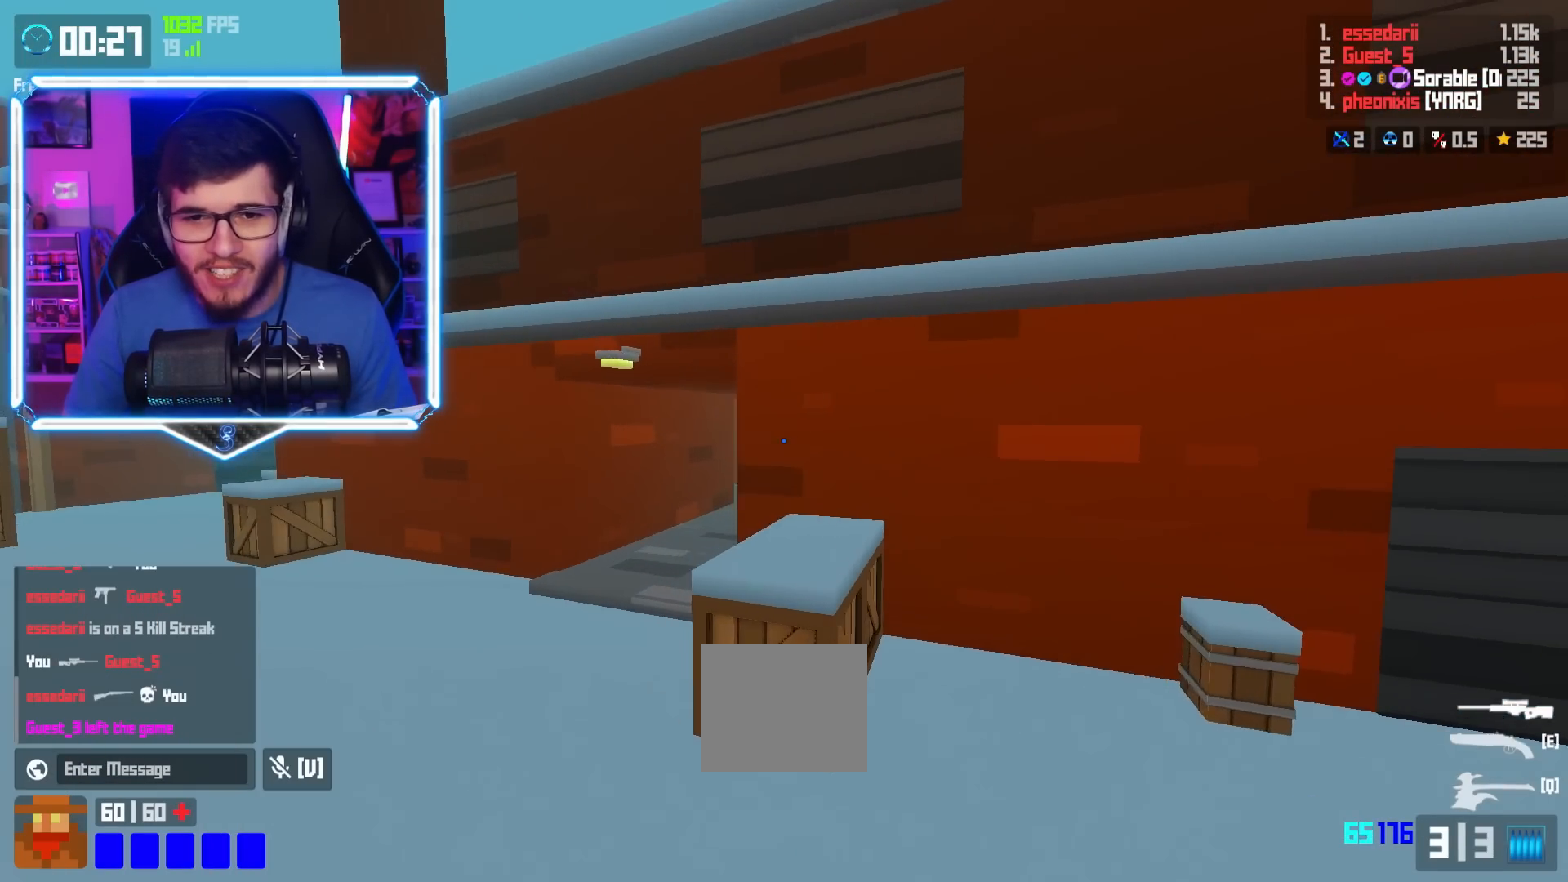
{"keys": ["shift", "w"], "events": [[334, "shift", "down"], [467, "a", "up"]]}